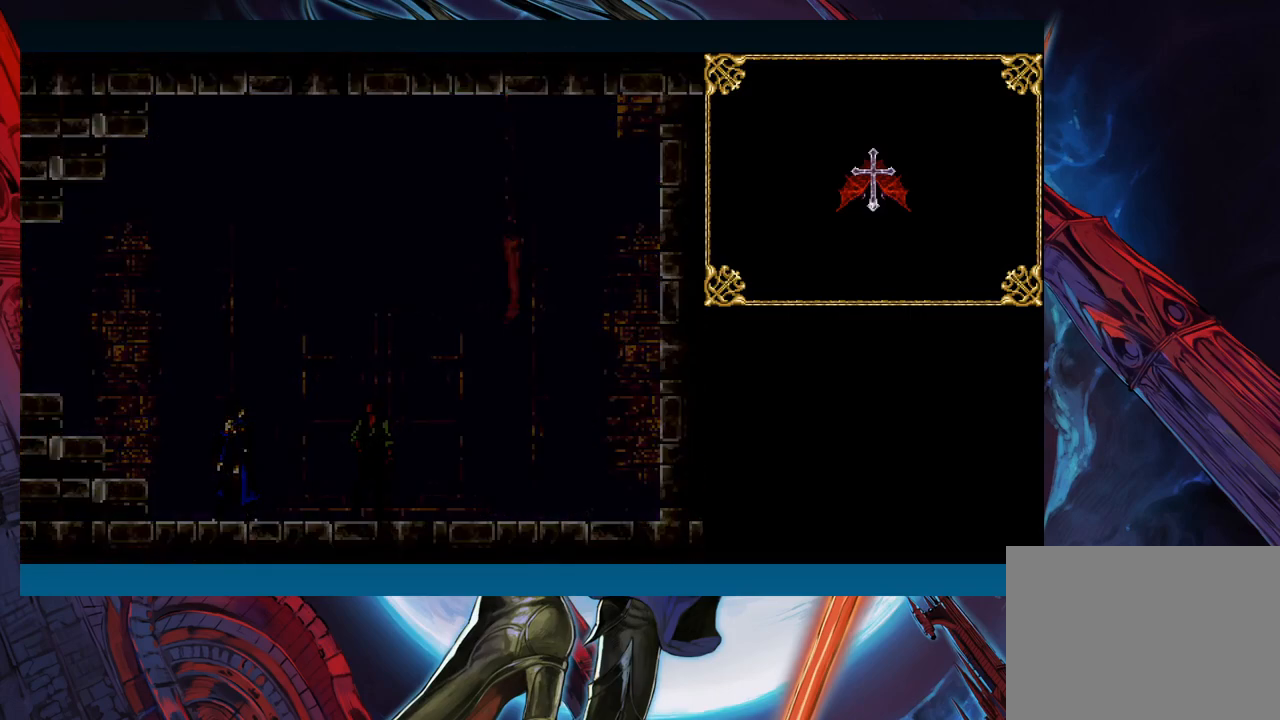
Gameplay with a controller (Xbox layout); each line is a JSON object with the inputs held at the frame after it. "events" lists button and stick changes between this image and that frame as [ms after this image, input, new state], when the widget could be followed in between. Not read: L2 R2.
{"buttons": [], "left_stick": "center", "right_stick": "center", "events": []}
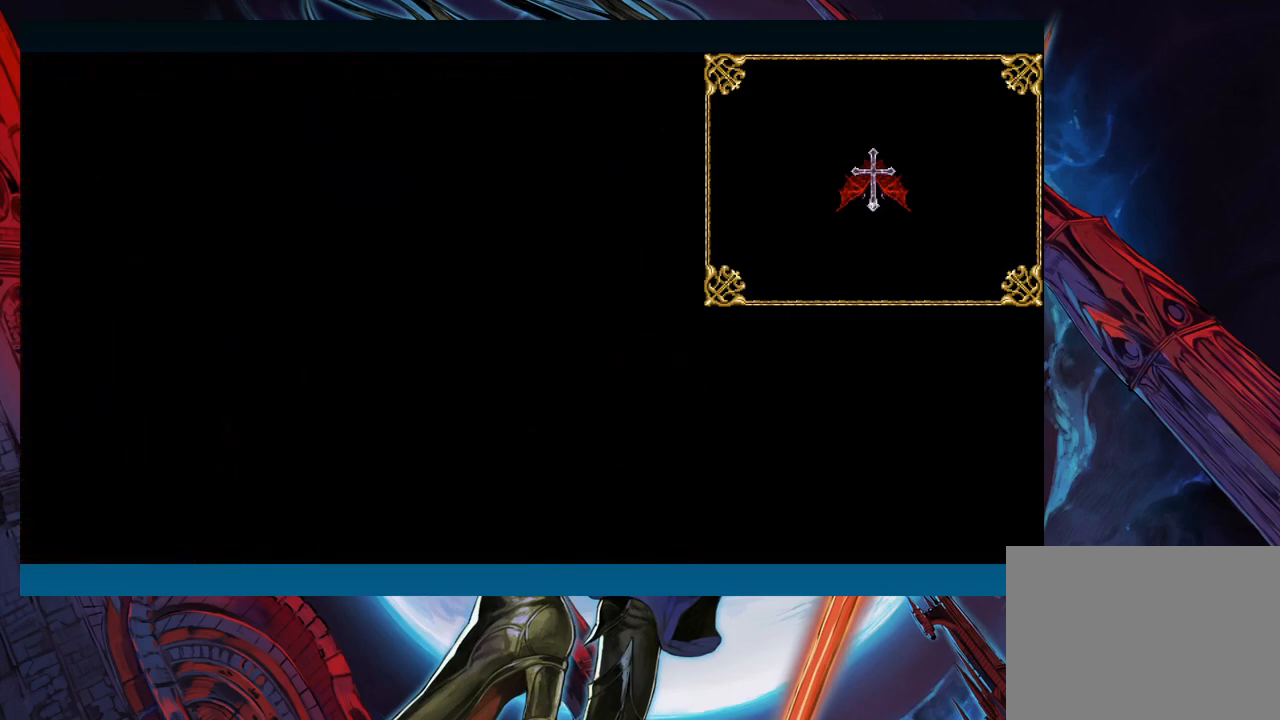
{"buttons": [], "left_stick": "center", "right_stick": "center", "events": []}
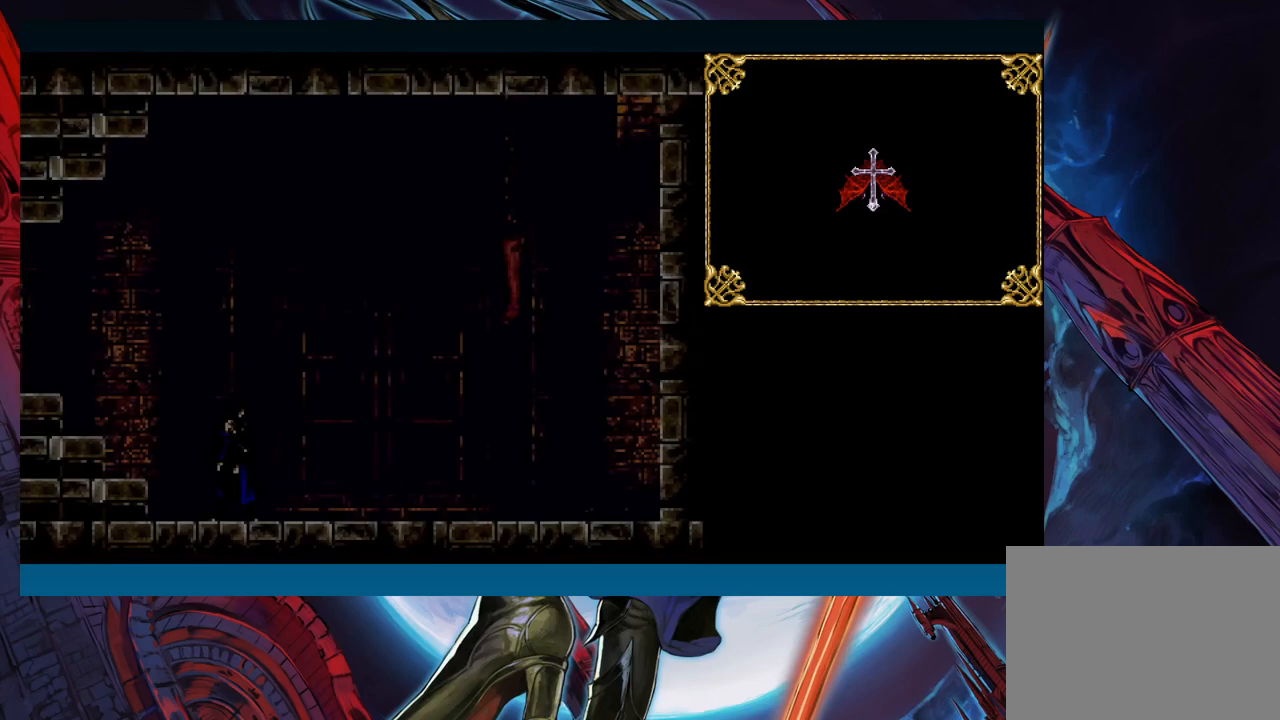
{"buttons": [], "left_stick": "left", "right_stick": "center", "events": [[400, "left_stick", "left"]]}
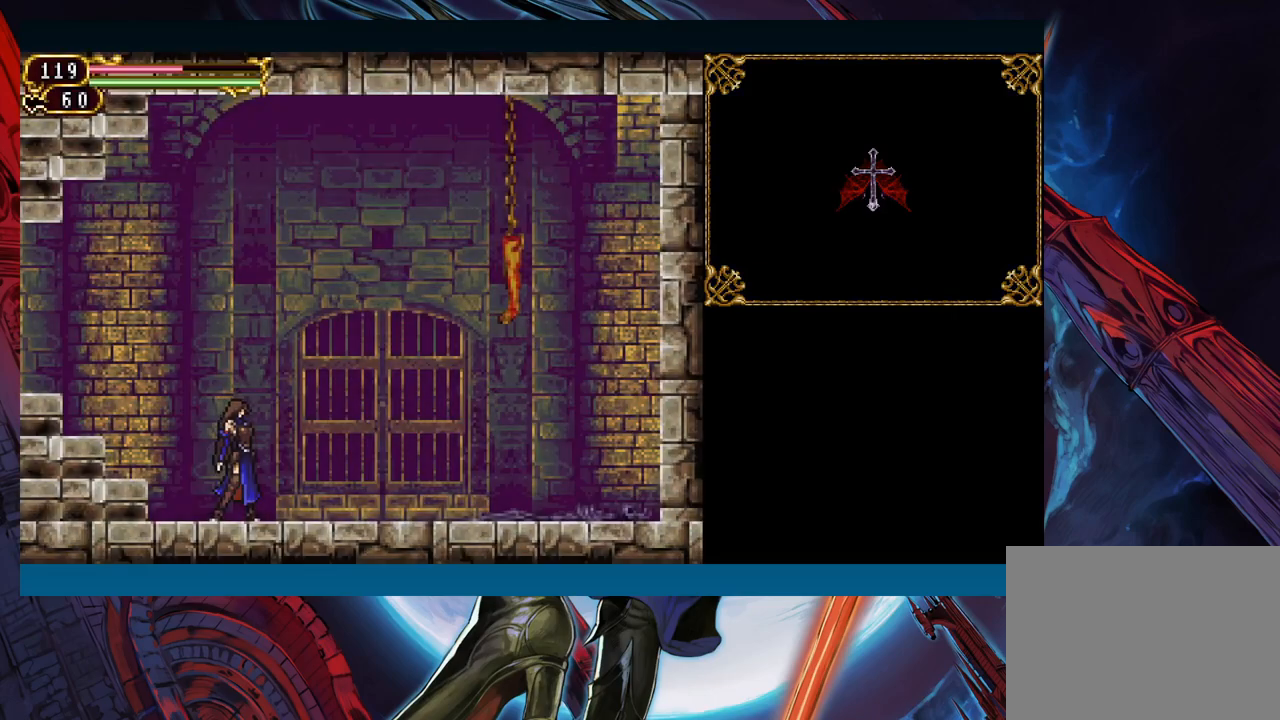
{"buttons": ["B"], "left_stick": "left", "right_stick": "center", "events": [[233, "B", "down"]]}
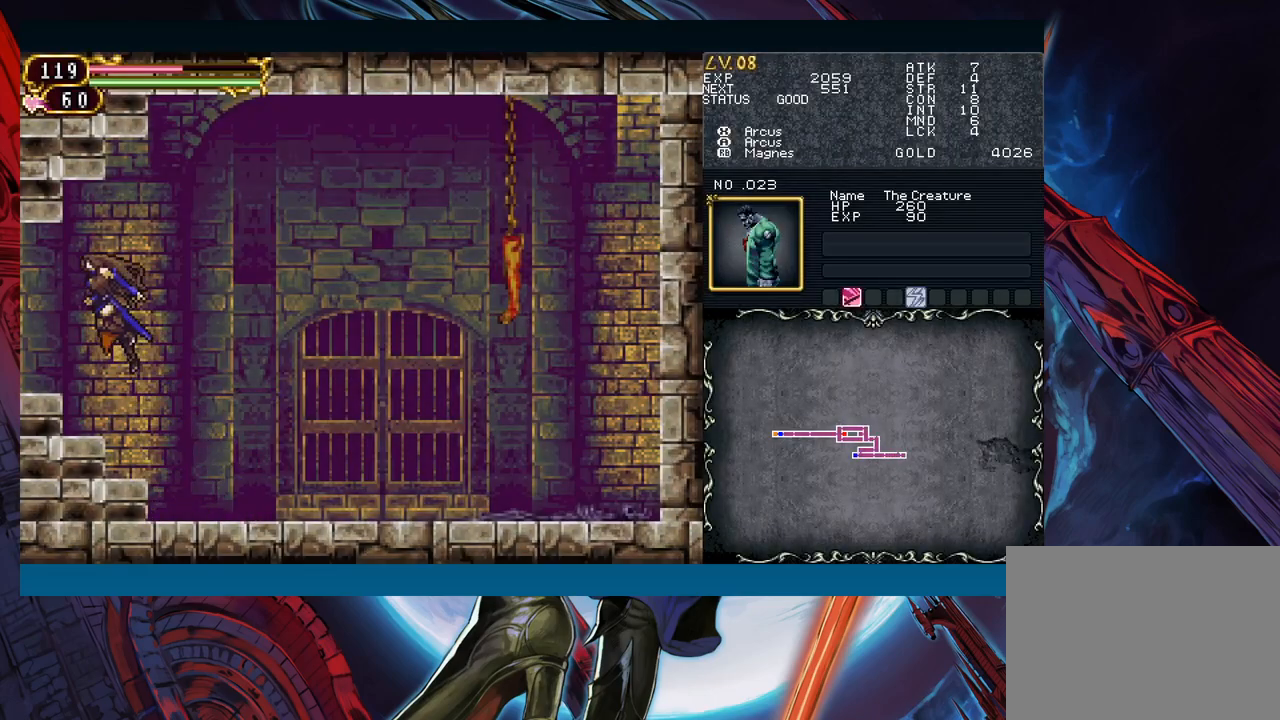
{"buttons": ["B"], "left_stick": "left", "right_stick": "center", "events": []}
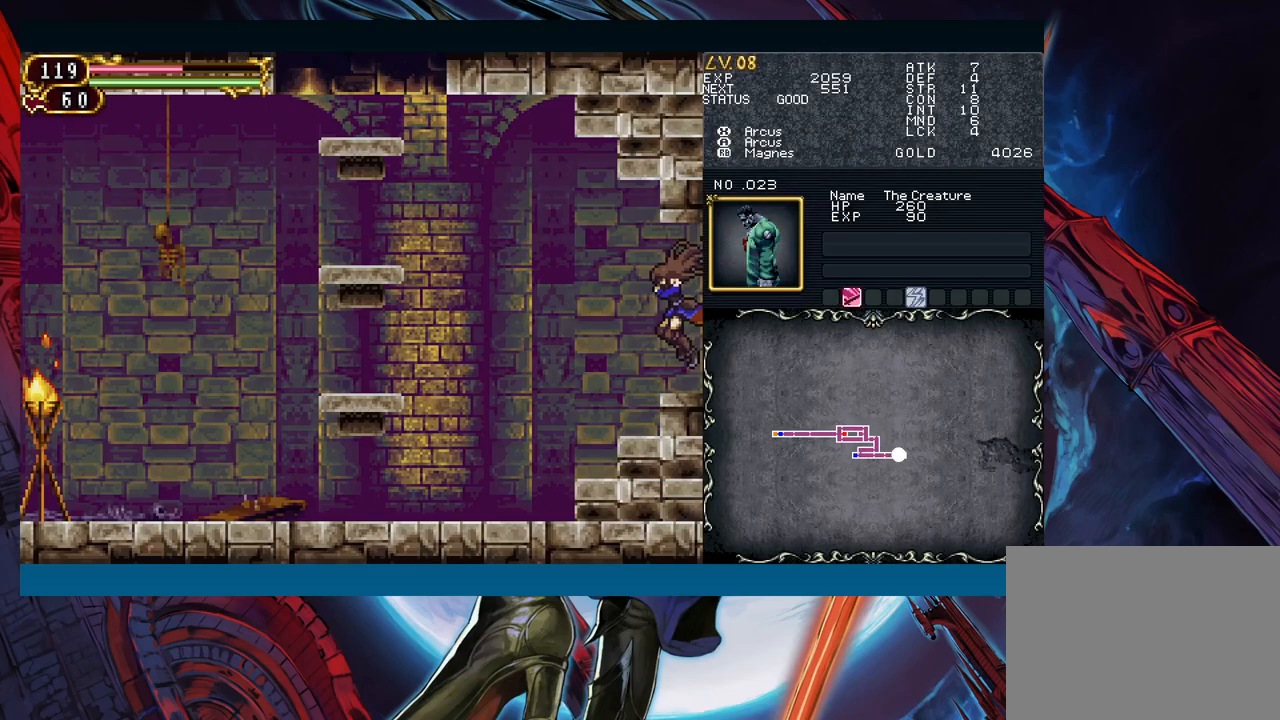
{"buttons": [], "left_stick": "left", "right_stick": "center", "events": [[67, "B", "up"]]}
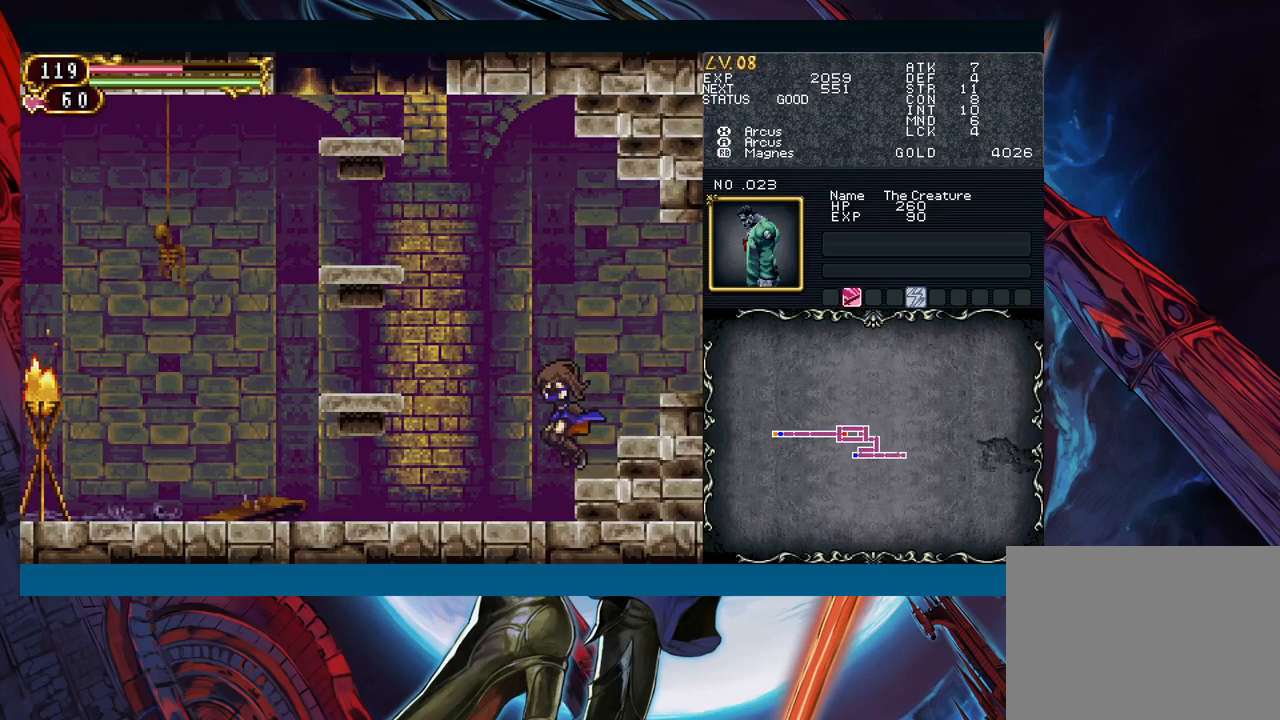
{"buttons": ["B"], "left_stick": "left", "right_stick": "center", "events": [[250, "B", "down"]]}
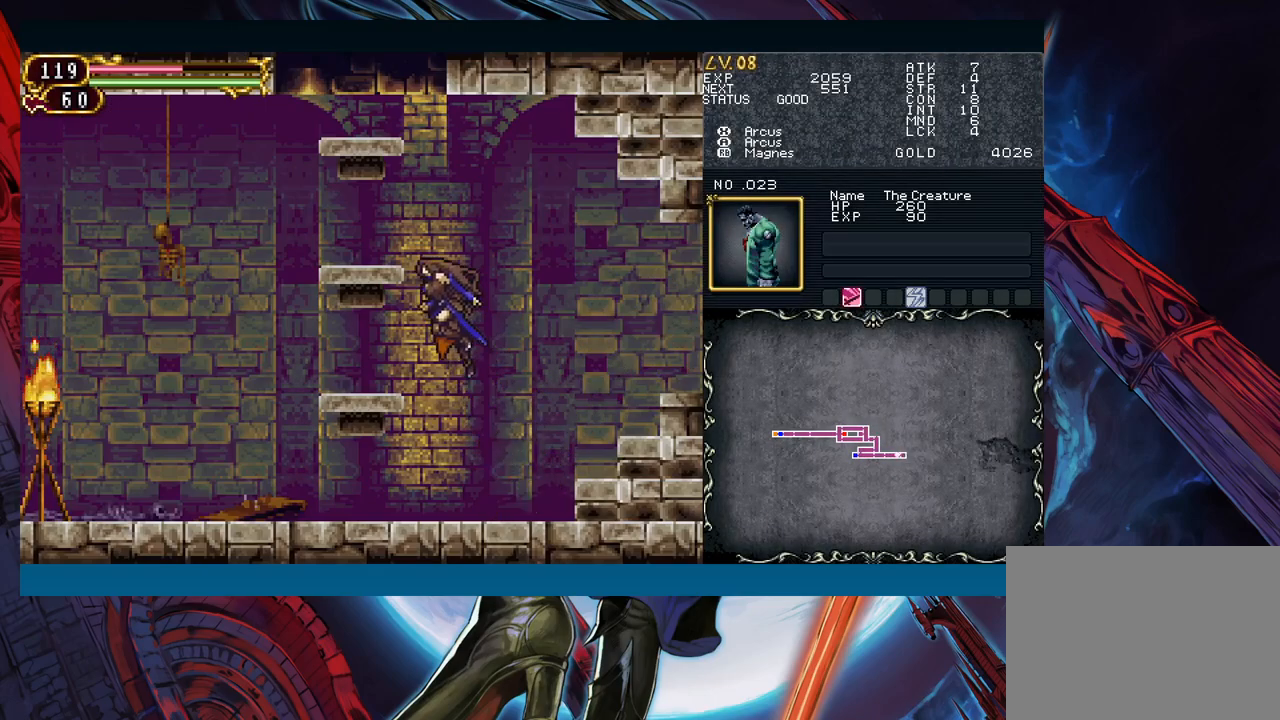
{"buttons": ["B"], "left_stick": "right", "right_stick": "center", "events": [[117, "B", "up"], [433, "left_stick", "right"], [467, "B", "down"]]}
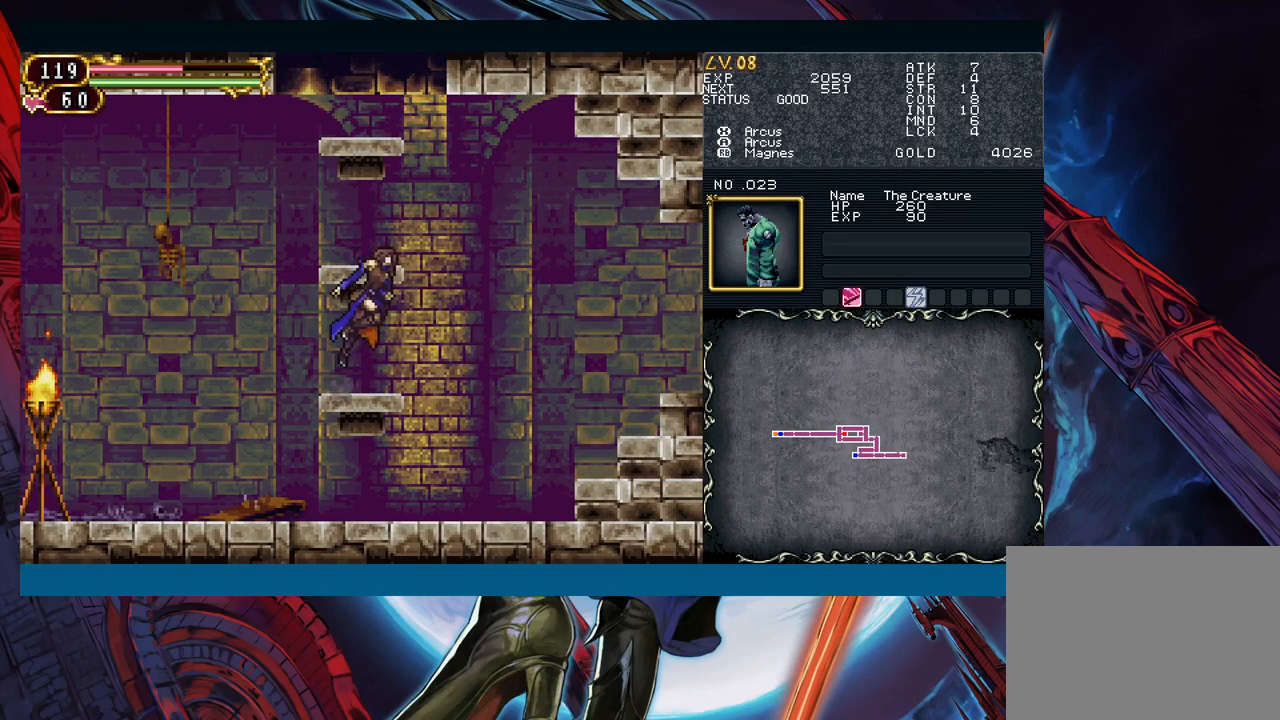
{"buttons": [], "left_stick": "center", "right_stick": "center", "events": [[83, "left_stick", "center"], [350, "B", "up"]]}
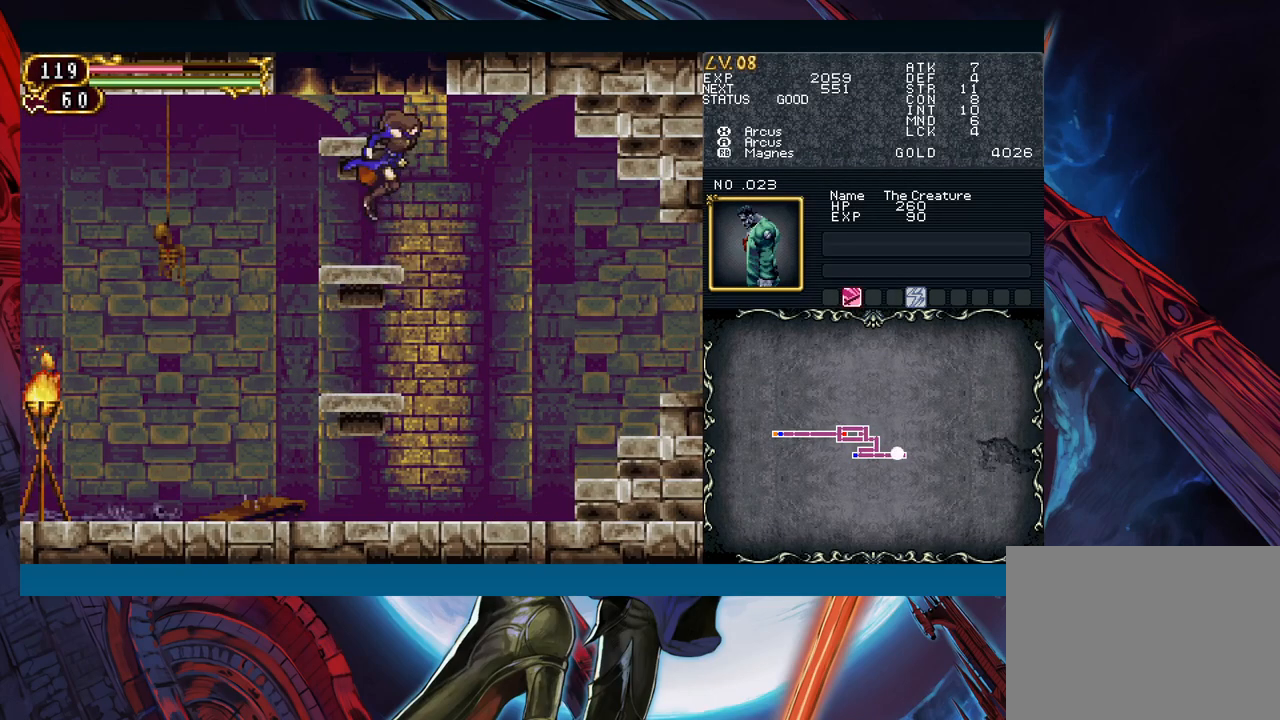
{"buttons": ["B"], "left_stick": "center", "right_stick": "center", "events": [[200, "B", "down"]]}
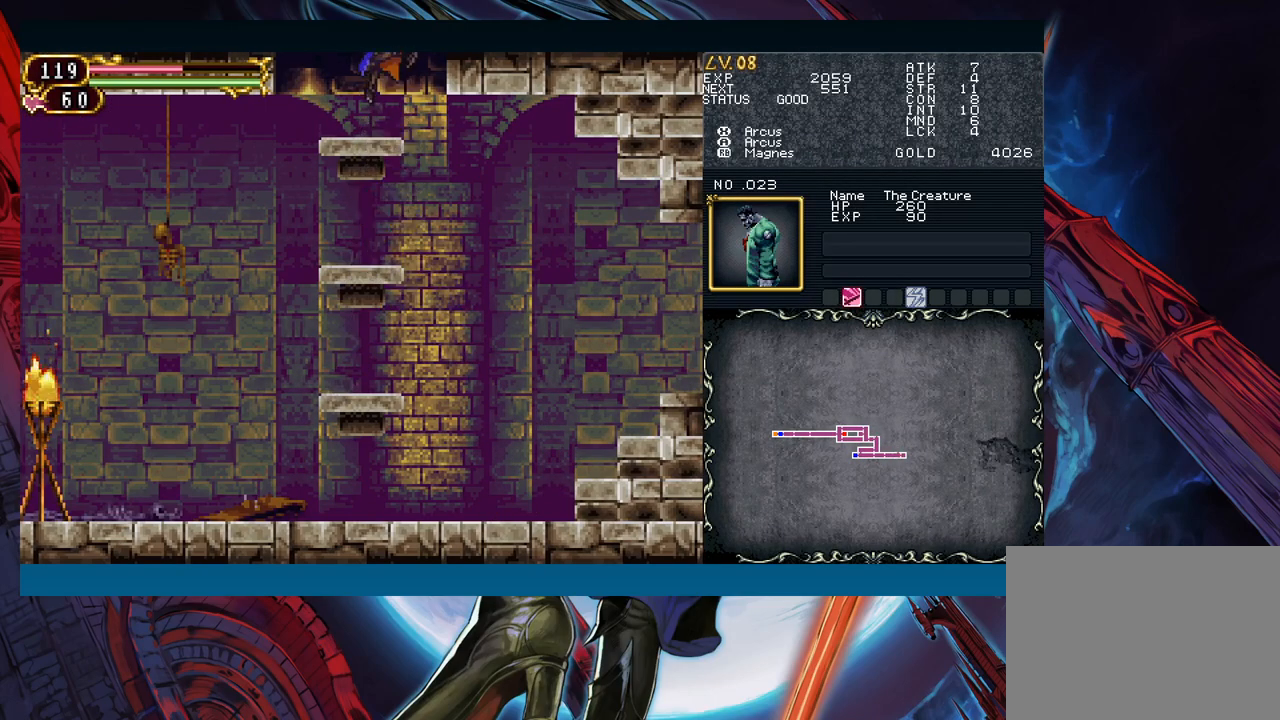
{"buttons": [], "left_stick": "center", "right_stick": "center", "events": [[317, "B", "up"]]}
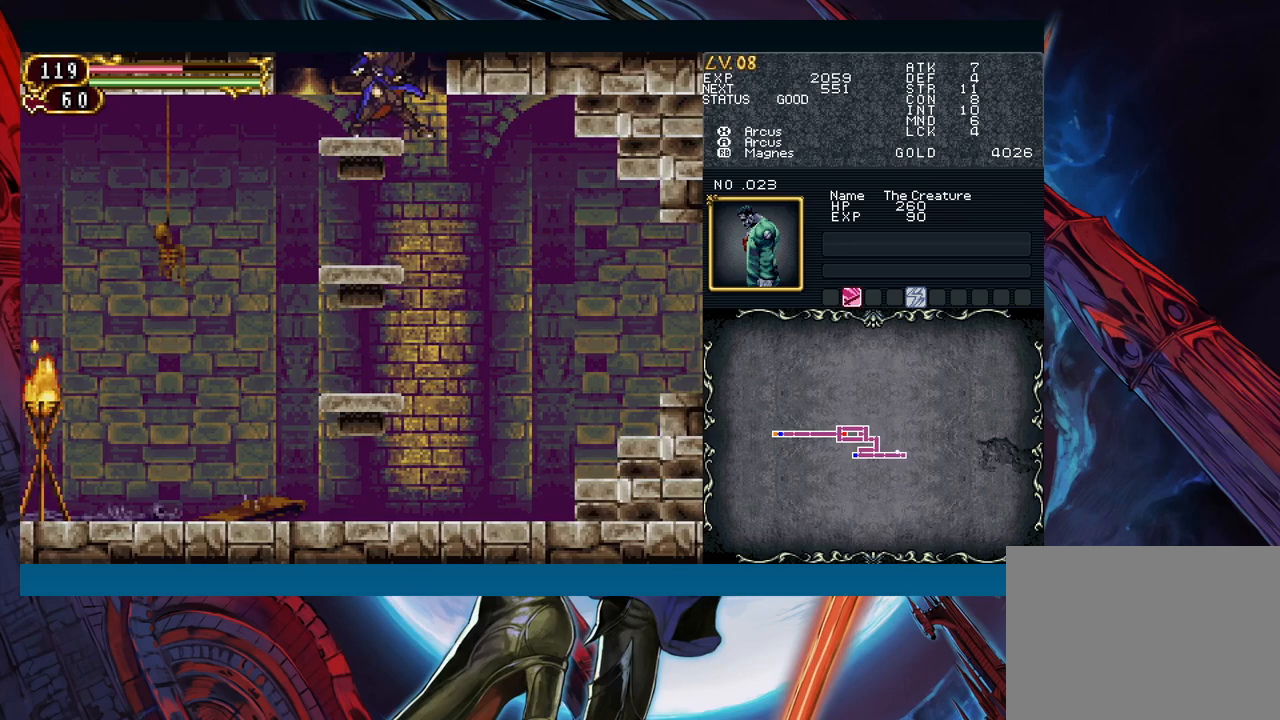
{"buttons": ["B"], "left_stick": "right", "right_stick": "center", "events": [[283, "B", "down"], [367, "left_stick", "right"]]}
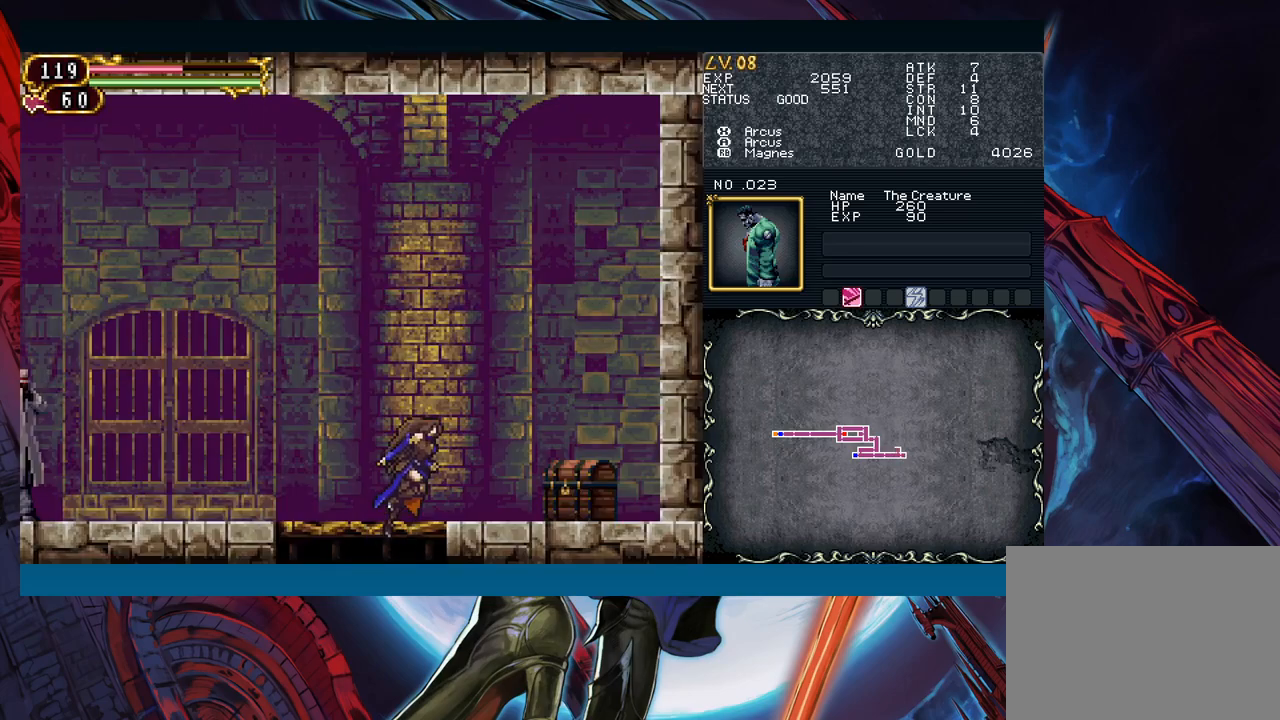
{"buttons": [], "left_stick": "center", "right_stick": "center", "events": [[317, "left_stick", "left"], [367, "B", "up"], [450, "left_stick", "center"]]}
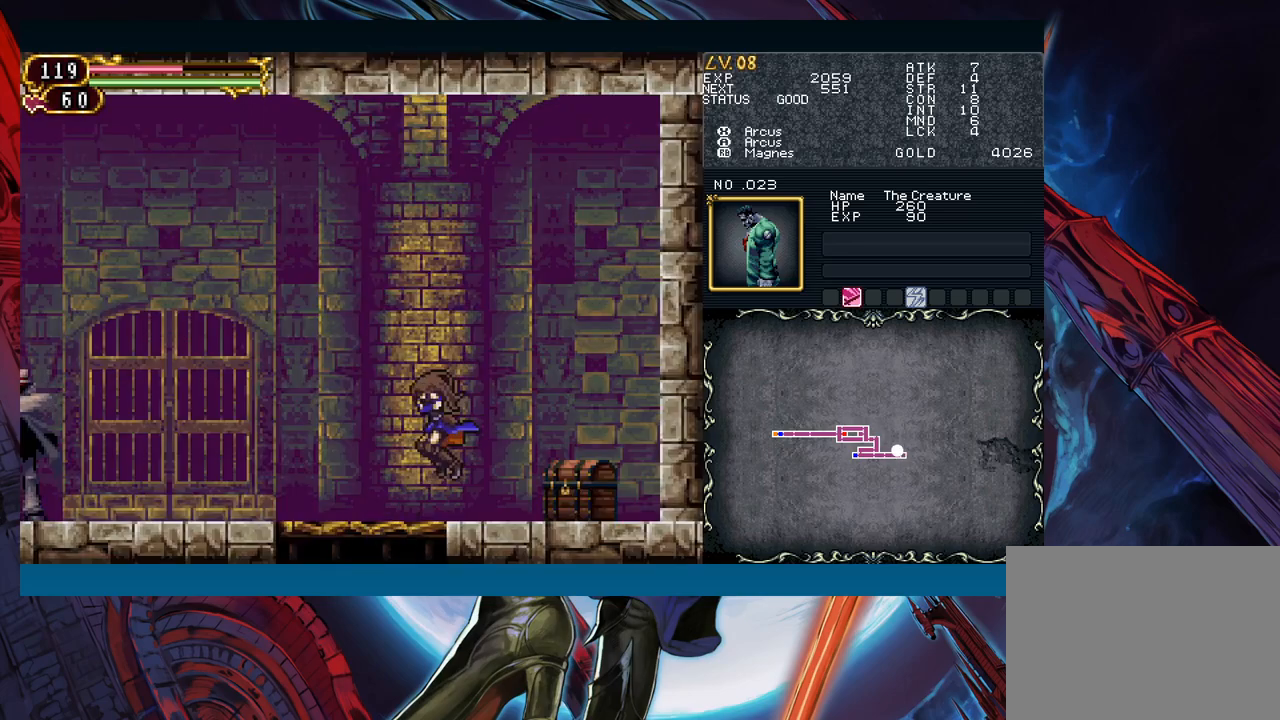
{"buttons": ["A"], "left_stick": "center", "right_stick": "center", "events": [[83, "A", "down"], [133, "A", "up"], [317, "X", "down"], [417, "X", "up"], [500, "A", "down"]]}
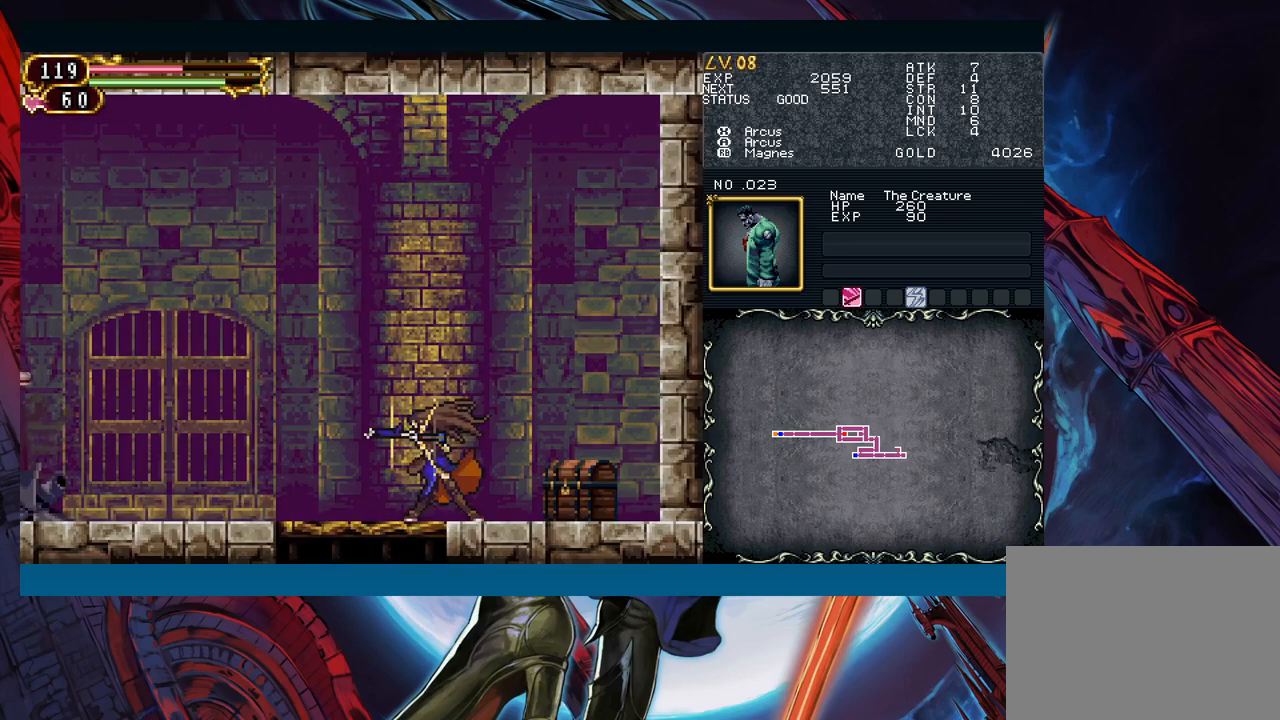
{"buttons": ["X"], "left_stick": "center", "right_stick": "center", "events": [[100, "A", "up"], [167, "X", "down"], [233, "X", "up"], [317, "A", "down"], [367, "A", "up"], [450, "X", "down"]]}
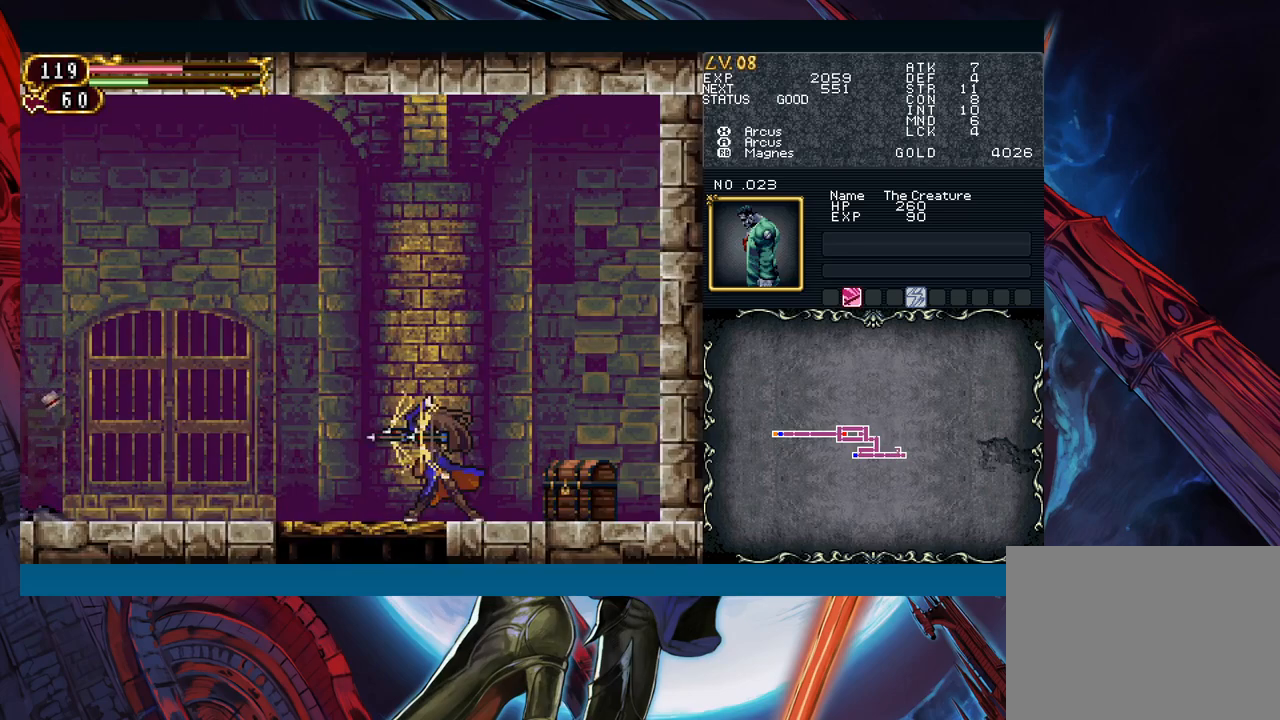
{"buttons": ["A"], "left_stick": "center", "right_stick": "center", "events": [[50, "X", "up"], [133, "A", "down"], [200, "A", "up"], [300, "X", "down"], [383, "X", "up"], [467, "A", "down"]]}
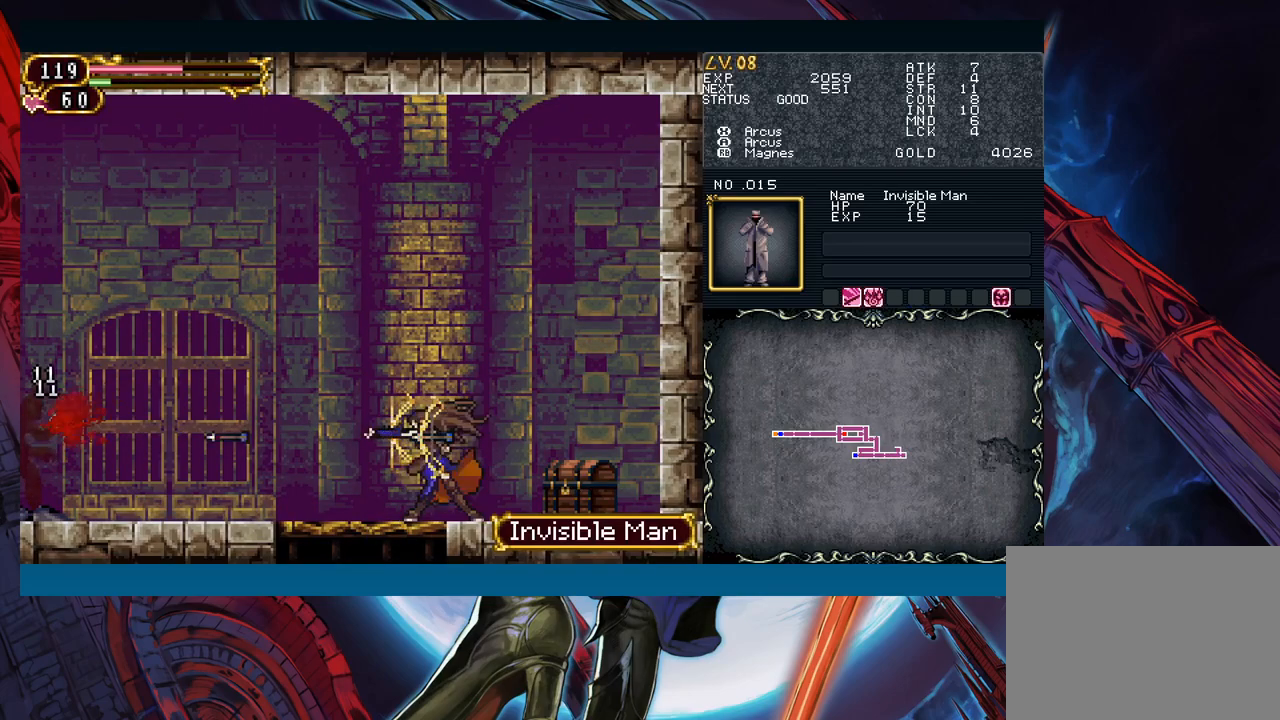
{"buttons": ["Y"], "left_stick": "center", "right_stick": "center", "events": [[33, "A", "up"], [183, "X", "down"], [283, "X", "up"], [450, "Y", "down"]]}
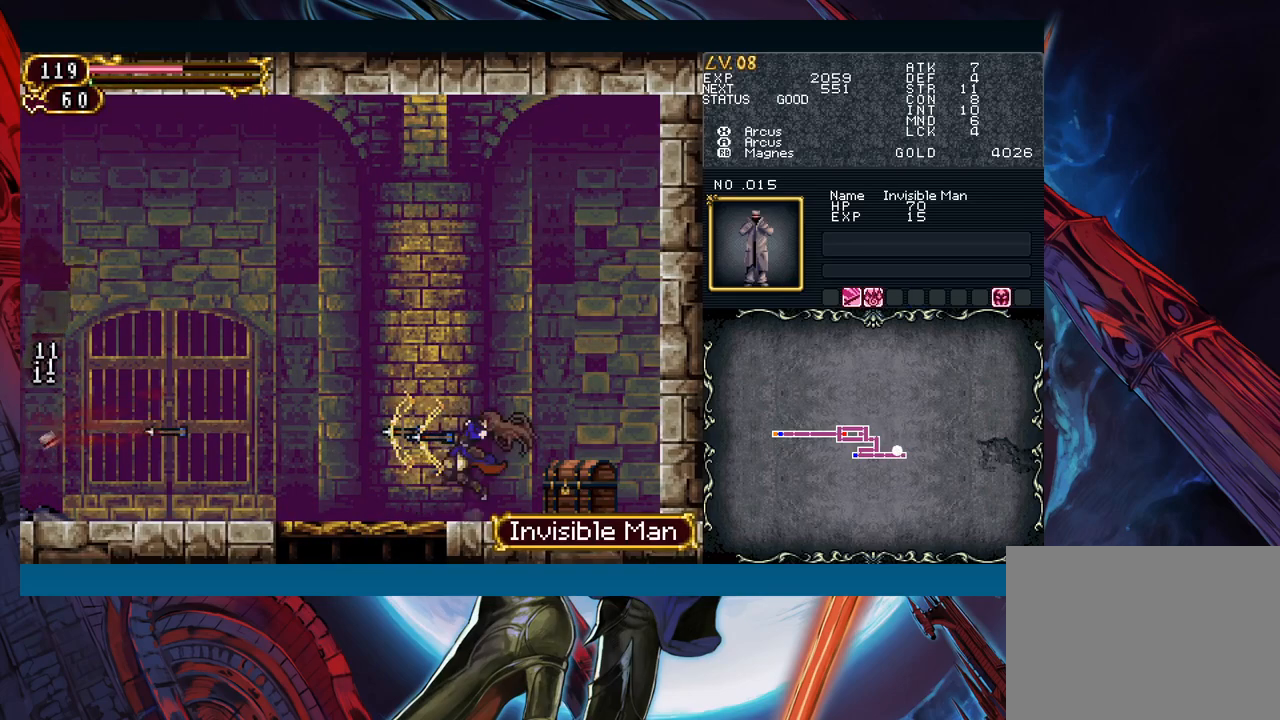
{"buttons": [], "left_stick": "up", "right_stick": "center", "events": [[100, "Y", "up"], [467, "left_stick", "up"]]}
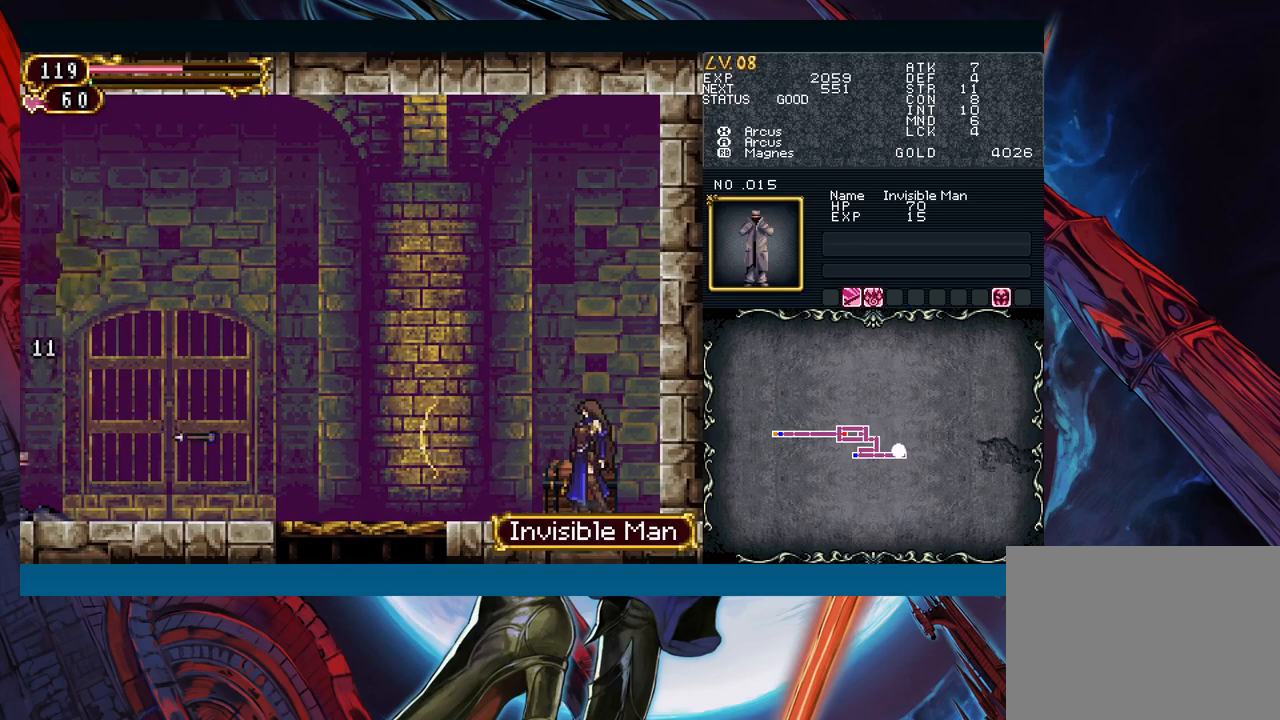
{"buttons": ["A"], "left_stick": "center", "right_stick": "center", "events": [[117, "left_stick", "center"], [183, "A", "down"], [267, "A", "up"], [350, "X", "down"], [400, "X", "up"], [483, "A", "down"]]}
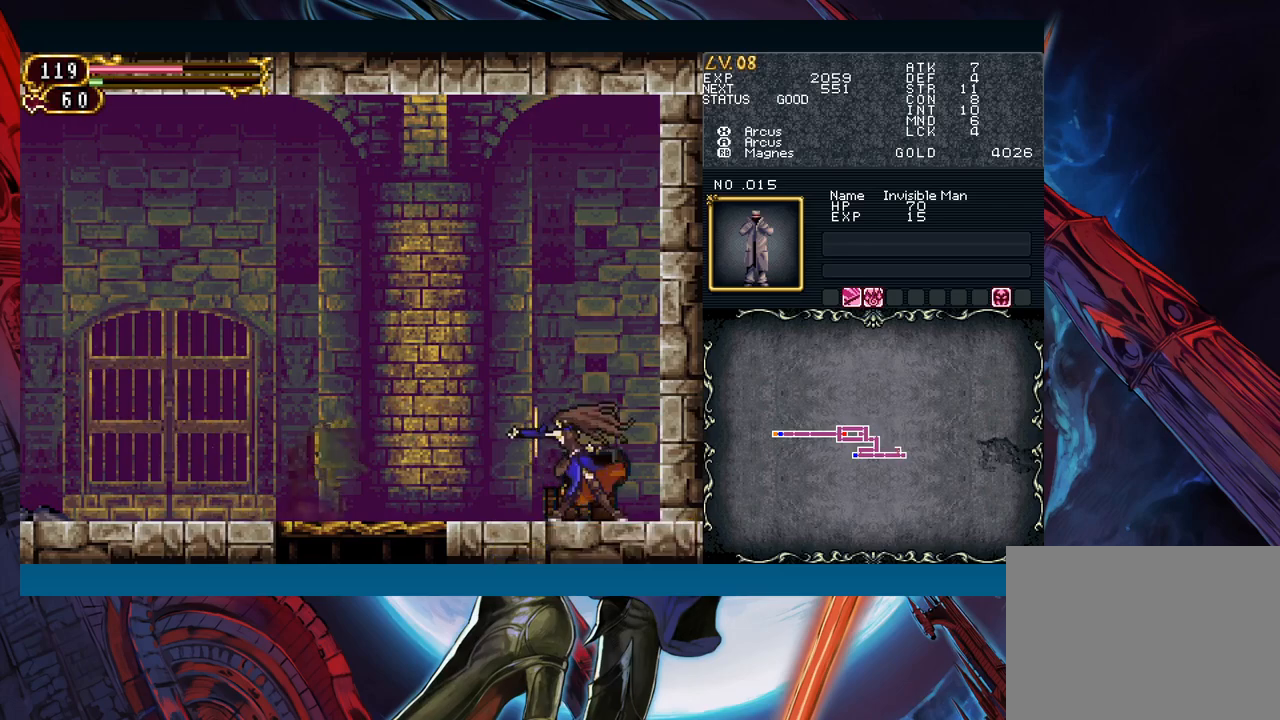
{"buttons": ["X"], "left_stick": "center", "right_stick": "center", "events": [[50, "A", "up"], [133, "X", "down"], [200, "X", "up"], [283, "A", "down"], [367, "A", "up"], [433, "X", "down"]]}
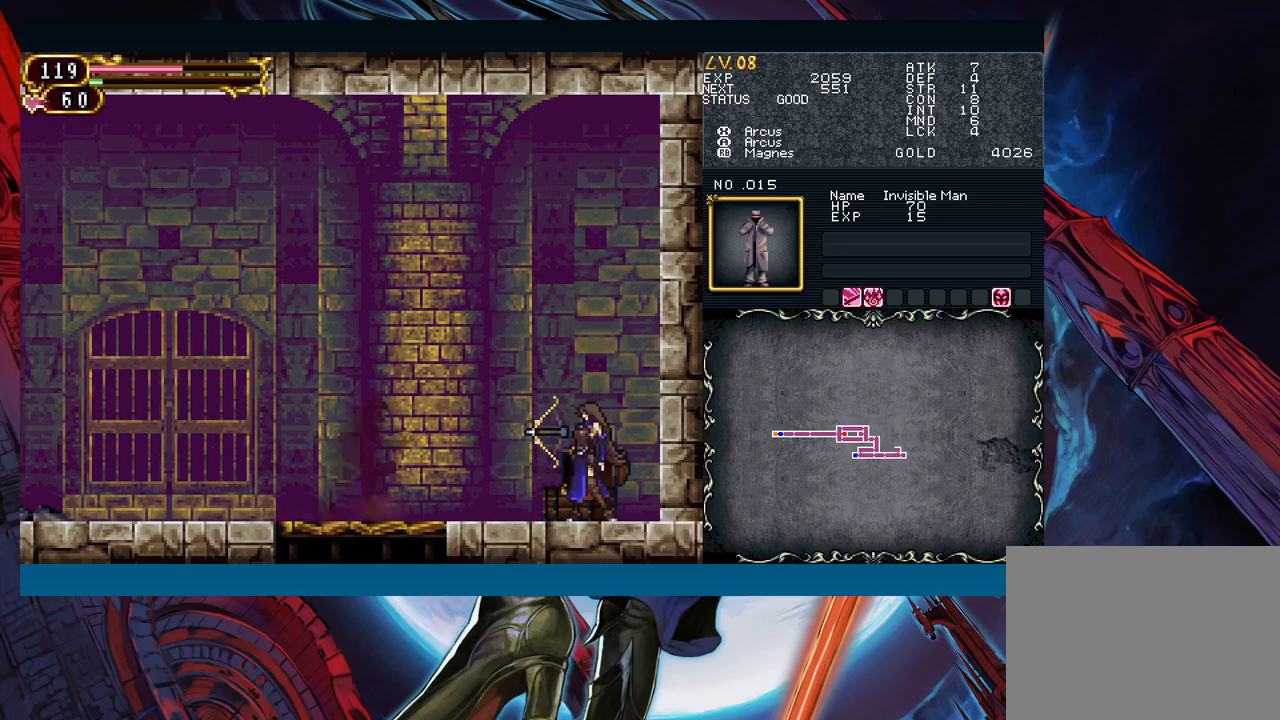
{"buttons": [], "left_stick": "left", "right_stick": "center", "events": [[17, "X", "up"], [33, "Y", "down"], [100, "left_stick", "down"], [167, "Y", "up"], [217, "left_stick", "left"]]}
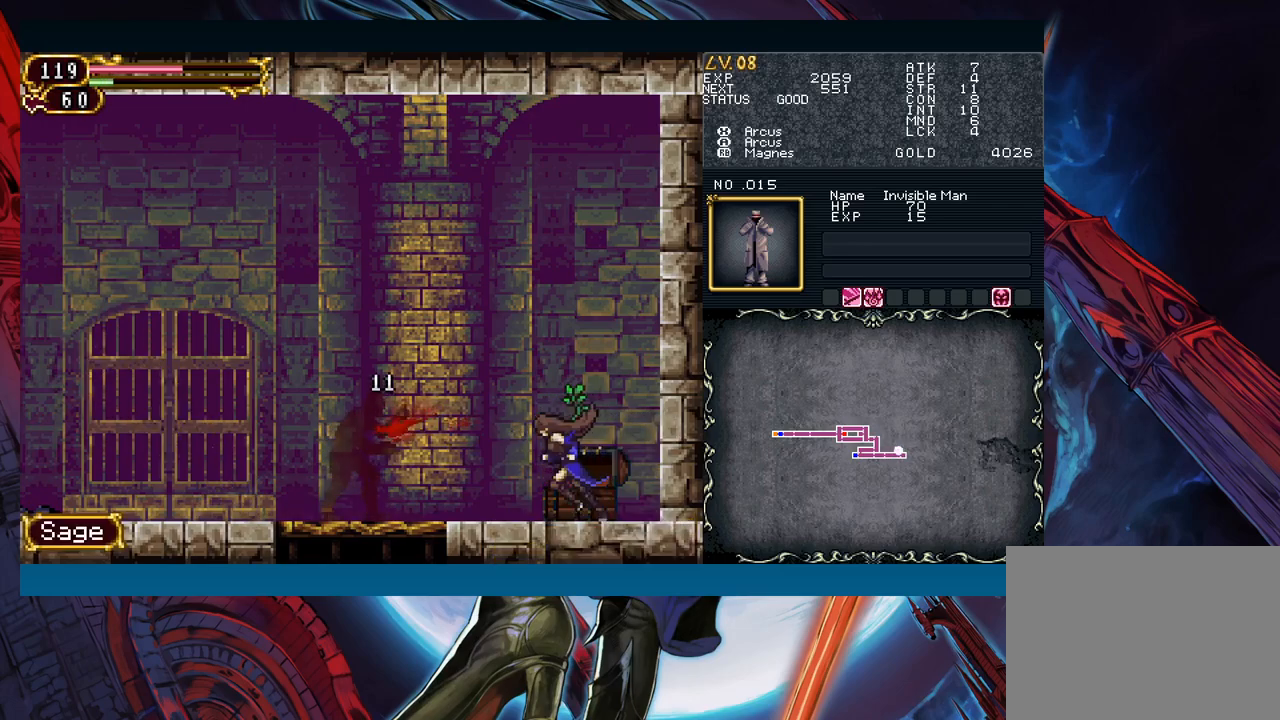
{"buttons": ["B"], "left_stick": "left", "right_stick": "center", "events": [[217, "B", "down"]]}
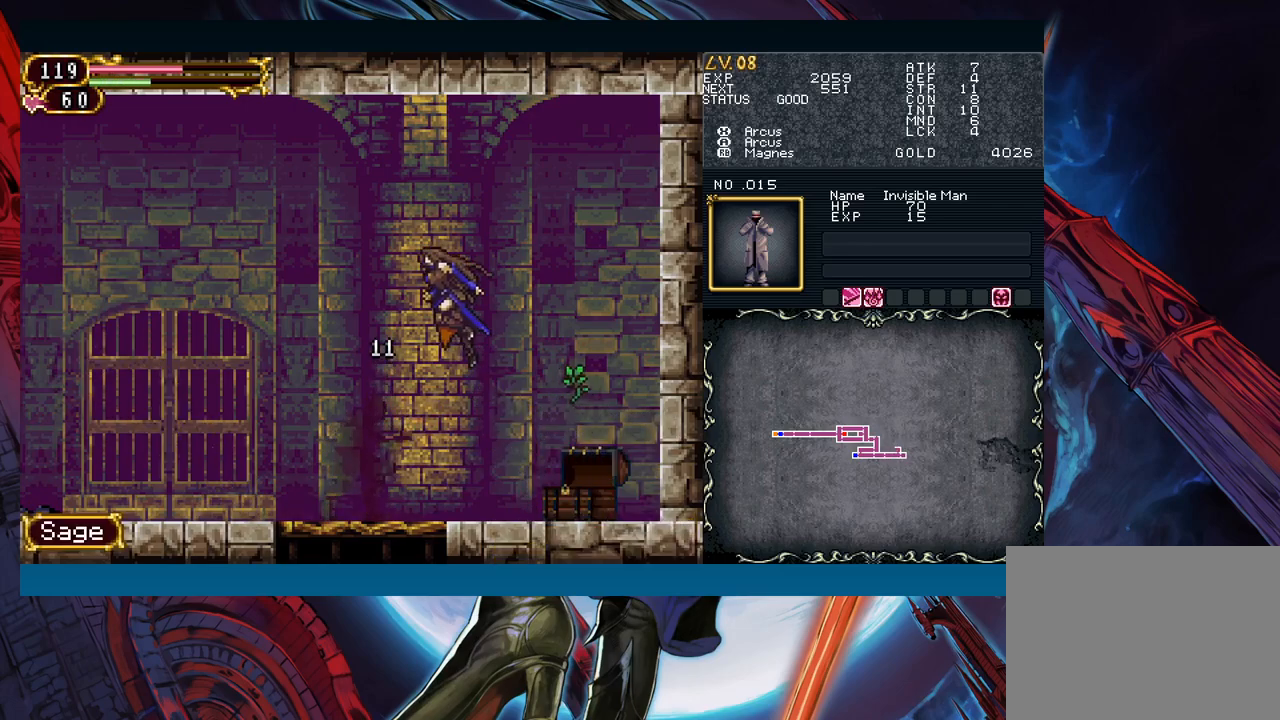
{"buttons": [], "left_stick": "left", "right_stick": "center", "events": [[350, "B", "up"]]}
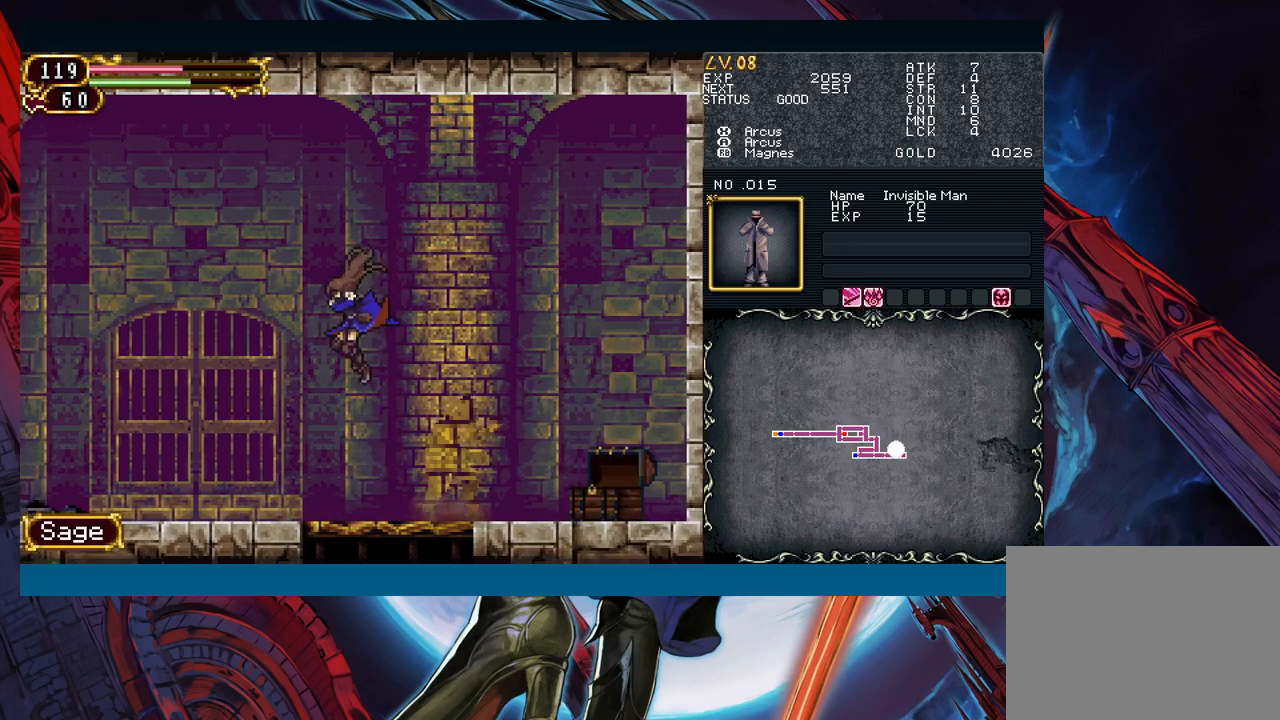
{"buttons": [], "left_stick": "center", "right_stick": "center", "events": [[200, "left_stick", "right"], [233, "A", "down"], [283, "left_stick", "center"], [317, "A", "up"], [400, "X", "down"], [467, "X", "up"]]}
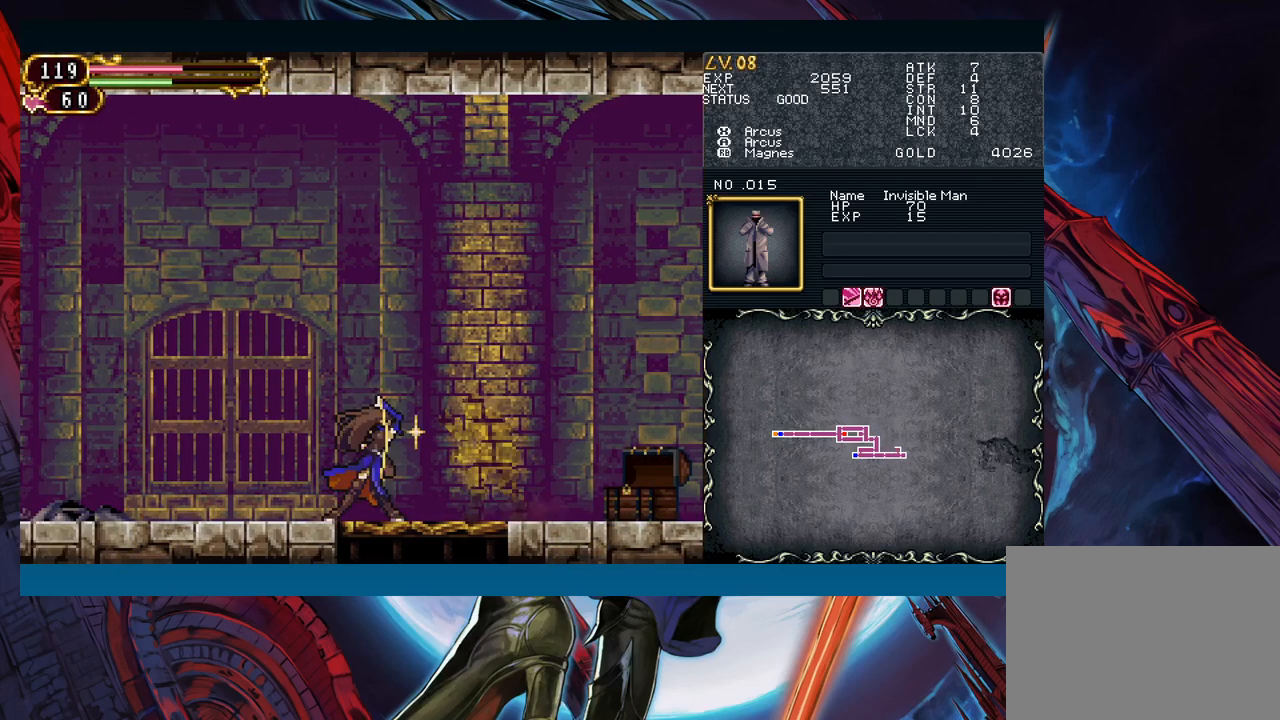
{"buttons": [], "left_stick": "center", "right_stick": "center", "events": [[50, "A", "down"], [150, "A", "up"], [217, "X", "down"], [317, "X", "up"], [367, "A", "down"], [467, "A", "up"]]}
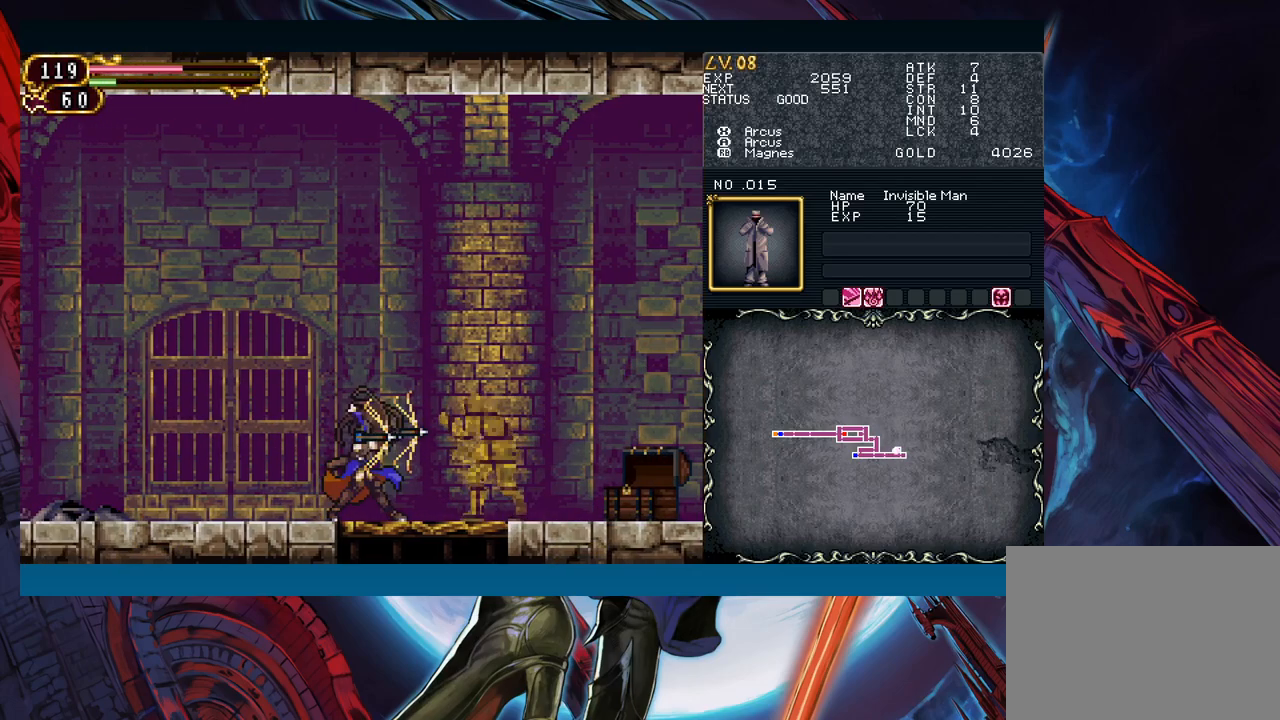
{"buttons": [], "left_stick": "left", "right_stick": "center", "events": [[33, "Y", "down"], [167, "Y", "up"], [250, "left_stick", "down-left"], [367, "left_stick", "left"]]}
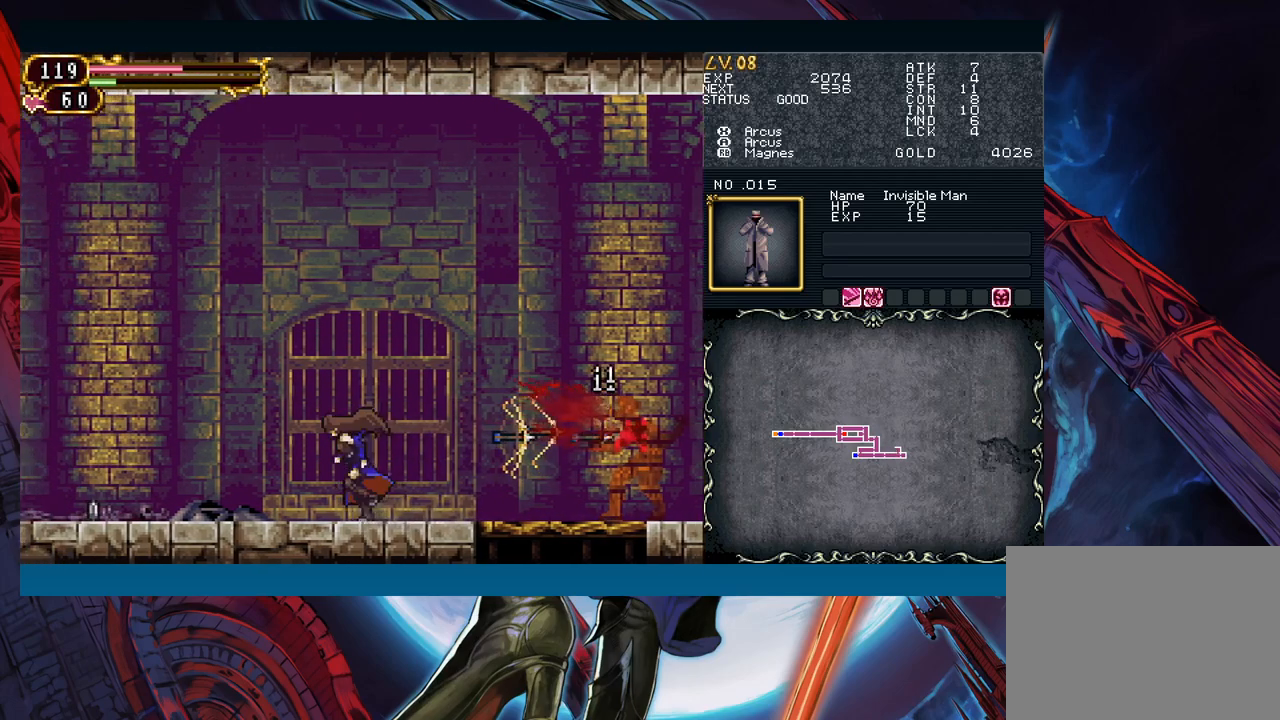
{"buttons": [], "left_stick": "left", "right_stick": "center", "events": [[317, "left_stick", "right"], [350, "Y", "down"], [383, "B", "down"], [383, "Y", "up"], [417, "B", "up"], [417, "left_stick", "left"]]}
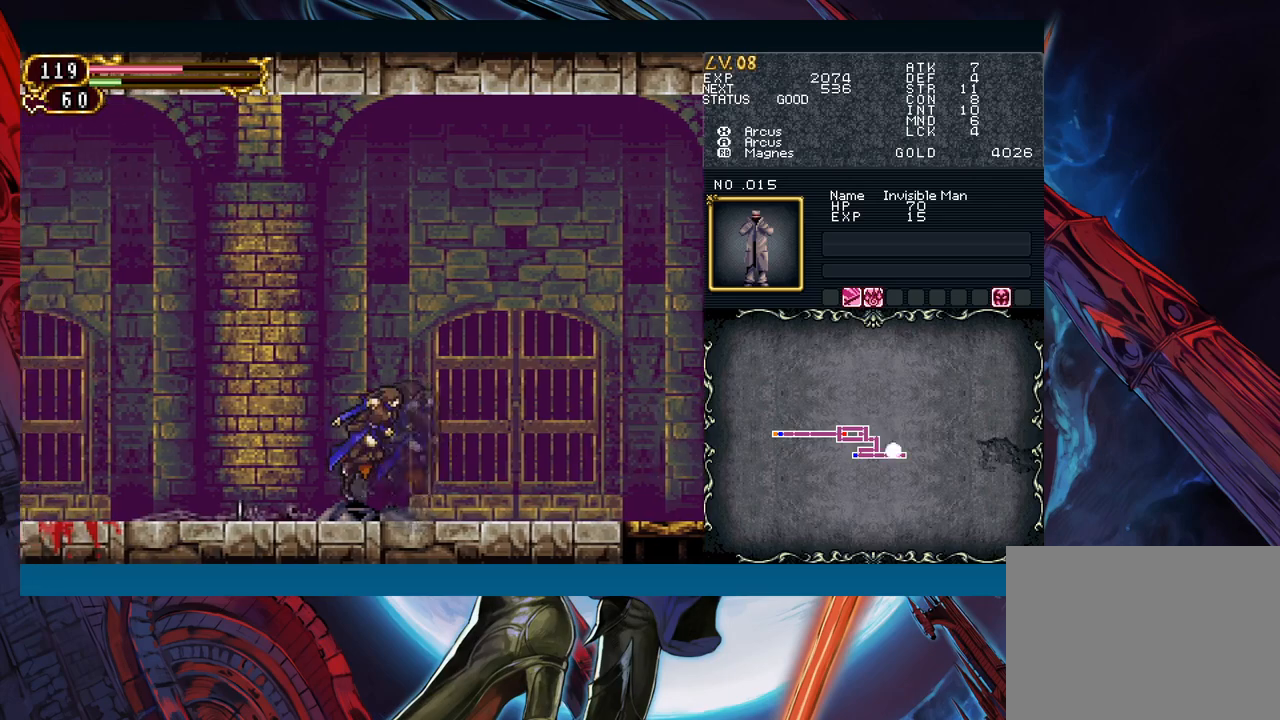
{"buttons": [], "left_stick": "right", "right_stick": "center", "events": [[167, "left_stick", "right"], [183, "Y", "down"], [217, "B", "down"], [217, "Y", "up"], [250, "B", "up"], [267, "left_stick", "left"], [500, "left_stick", "right"]]}
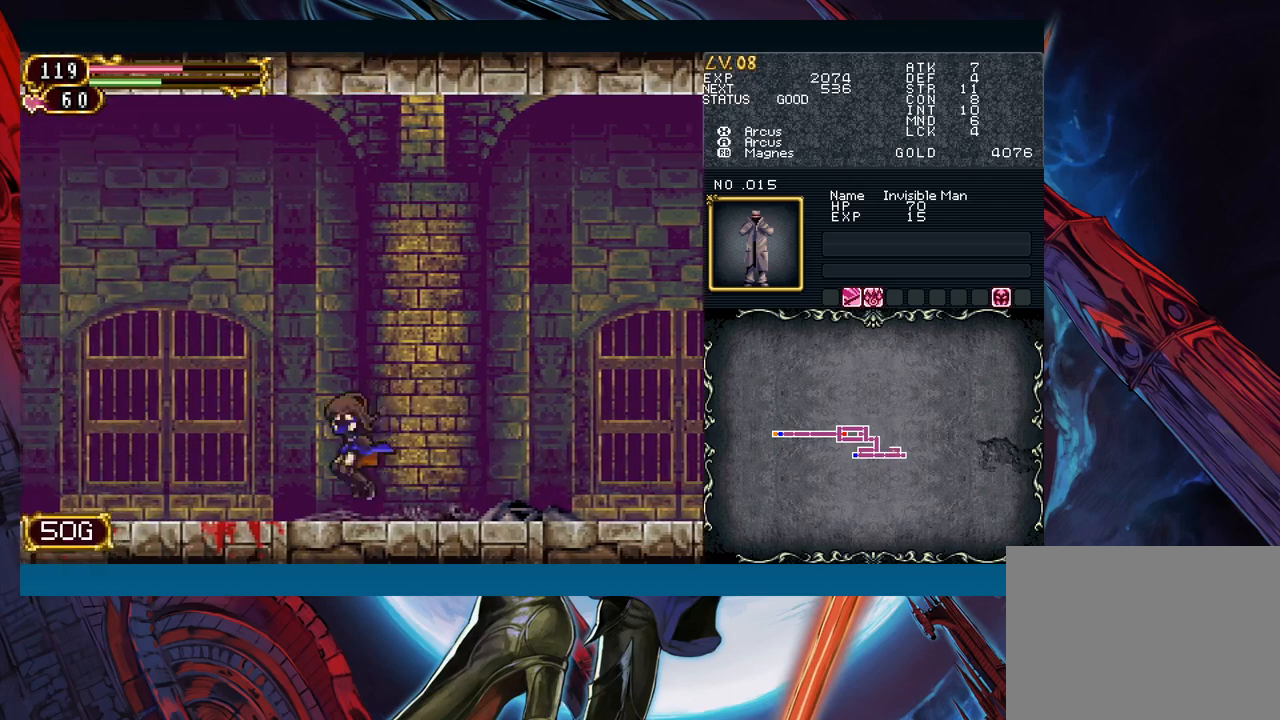
{"buttons": [], "left_stick": "left", "right_stick": "center", "events": [[17, "Y", "down"], [50, "B", "down"], [50, "Y", "up"], [83, "B", "up"], [100, "left_stick", "left"], [317, "left_stick", "right"], [350, "Y", "down"], [383, "B", "down"], [383, "Y", "up"], [417, "B", "up"], [417, "left_stick", "left"]]}
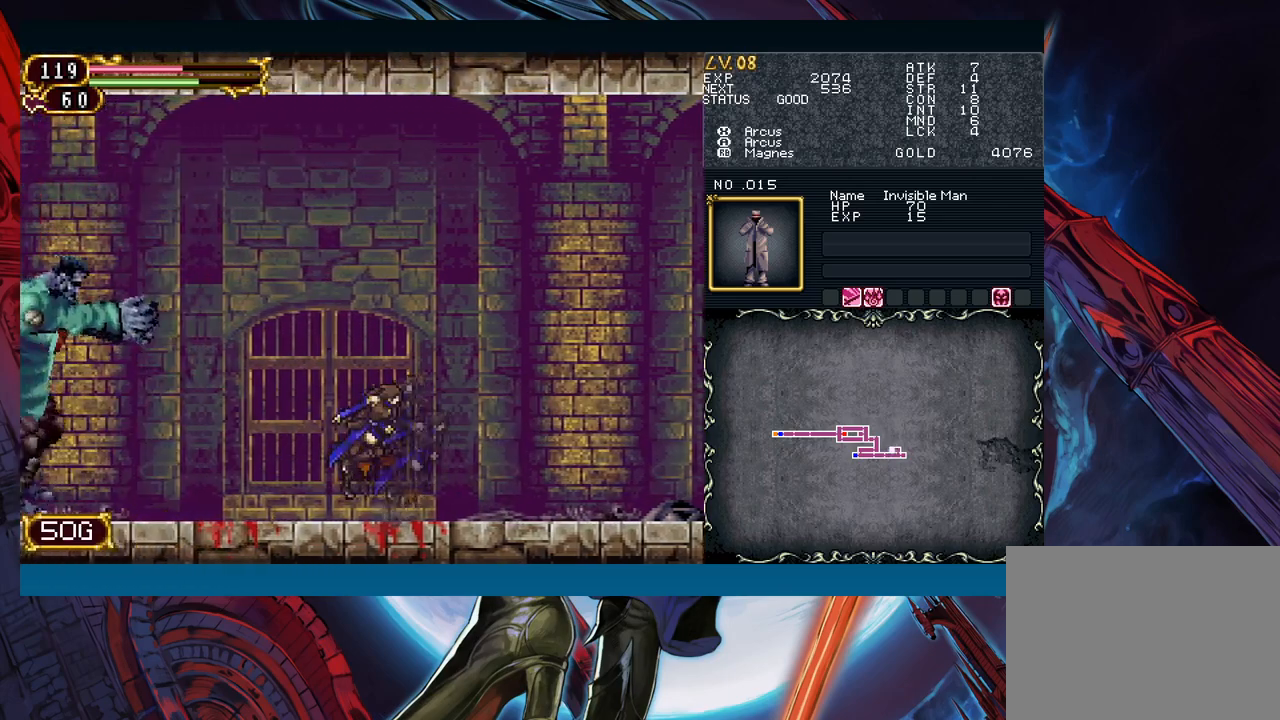
{"buttons": [], "left_stick": "right", "right_stick": "center", "events": [[167, "left_stick", "right"], [183, "Y", "down"], [217, "B", "down"], [217, "Y", "up"], [250, "B", "up"]]}